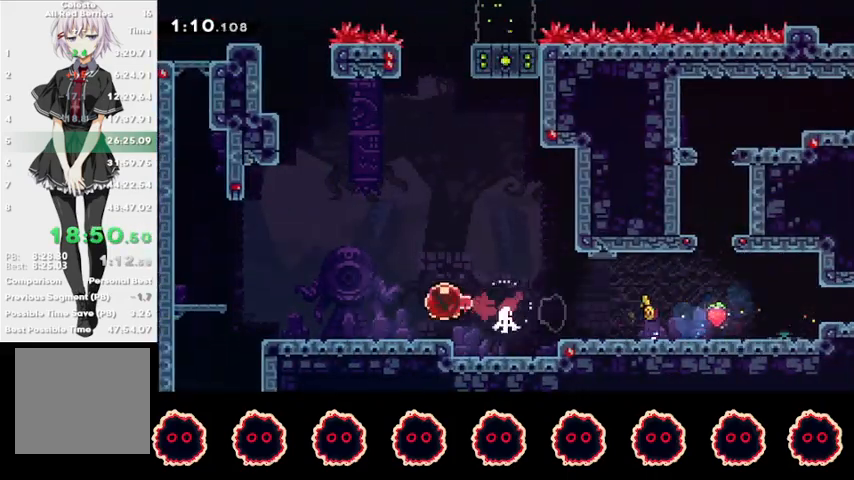
Gameplay with a controller (PlayStation layout); each line is a JSON object with the inputs held at the frame after it. "events" lists button and stick changes between this image and that frame as [ms after this image, input, new state], when the widget could be followed in between.
{"buttons": ["R2"], "left_stick": "down-left", "right_stick": "center", "events": [[33, "left_stick", "down-left"], [133, "SQUARE", "down"], [233, "SQUARE", "up"], [333, "CROSS", "down"], [400, "SQUARE", "down"], [433, "CROSS", "up"], [500, "R2", "down"], [500, "SQUARE", "up"]]}
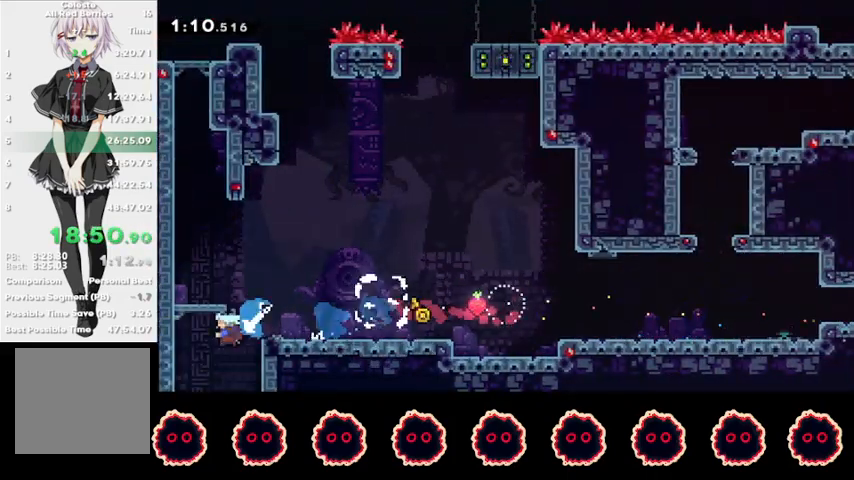
{"buttons": ["R2"], "left_stick": "center", "right_stick": "center", "events": [[167, "left_stick", "center"]]}
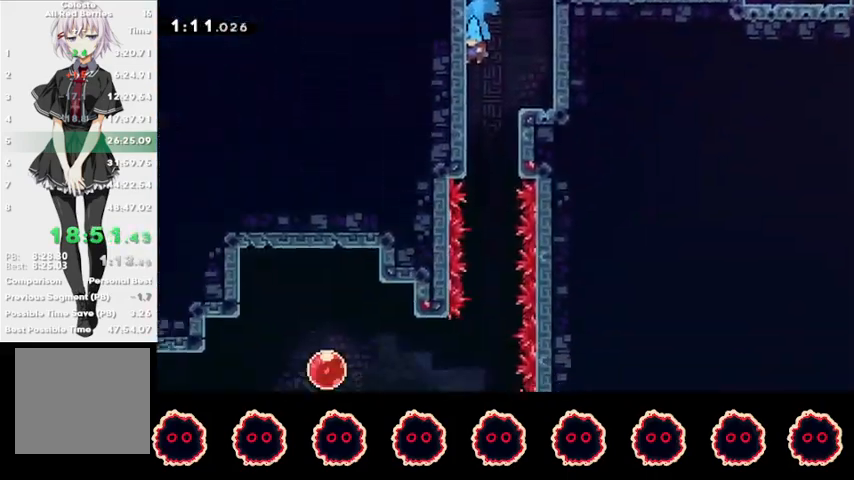
{"buttons": ["R2"], "left_stick": "center", "right_stick": "center", "events": []}
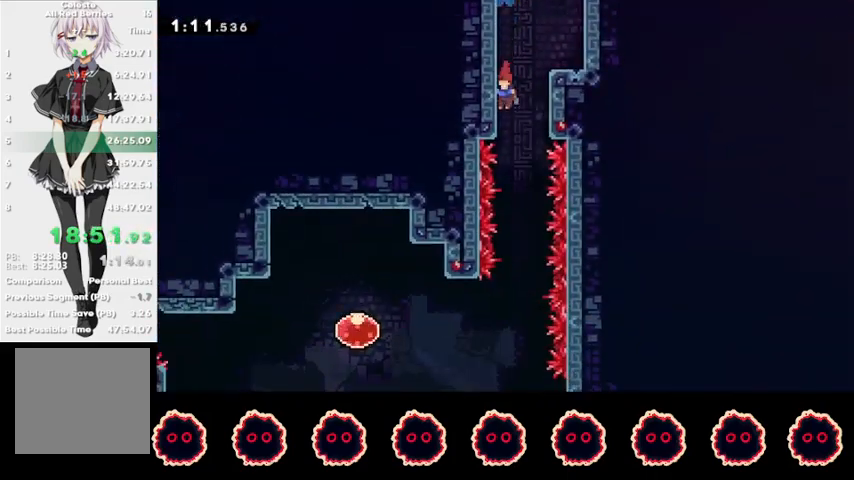
{"buttons": ["CIRCLE"], "left_stick": "left", "right_stick": "center", "events": [[433, "left_stick", "left"], [467, "CIRCLE", "down"], [467, "R2", "up"]]}
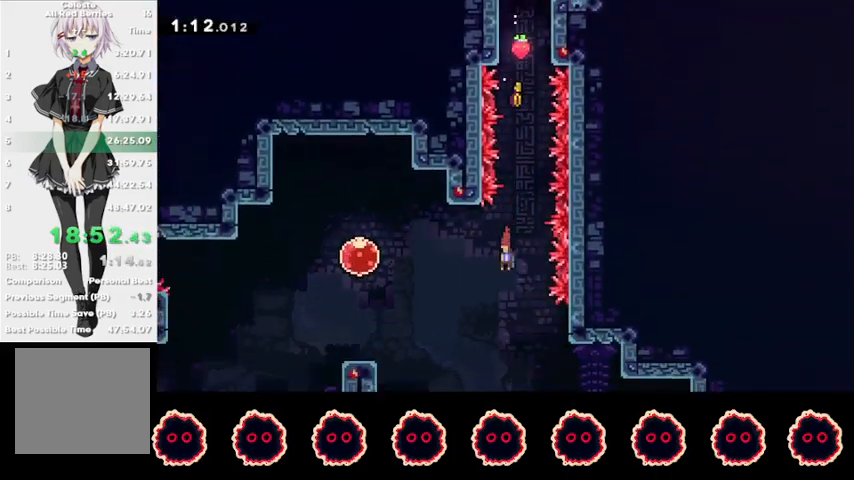
{"buttons": ["L1", "R1"], "left_stick": "center", "right_stick": "center", "events": [[133, "CIRCLE", "up"], [267, "CIRCLE", "down"], [433, "CIRCLE", "up"], [433, "R1", "down"], [467, "left_stick", "center"], [500, "L1", "down"]]}
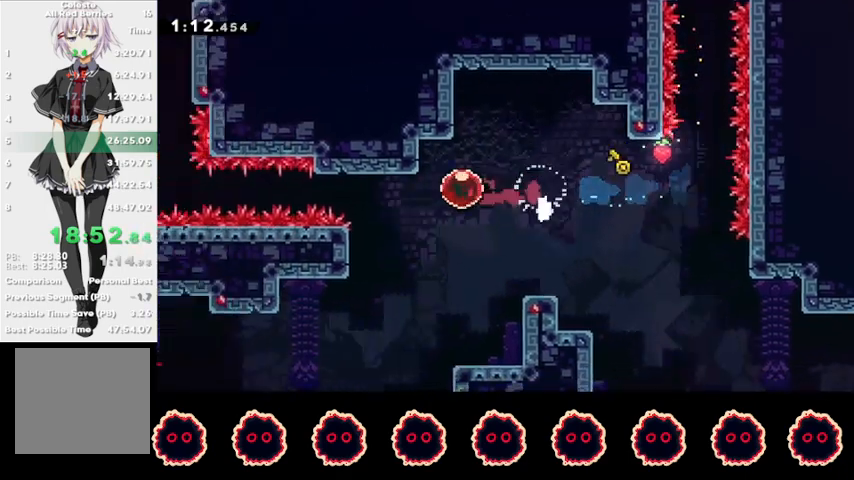
{"buttons": ["L1", "R1"], "left_stick": "center", "right_stick": "center", "events": []}
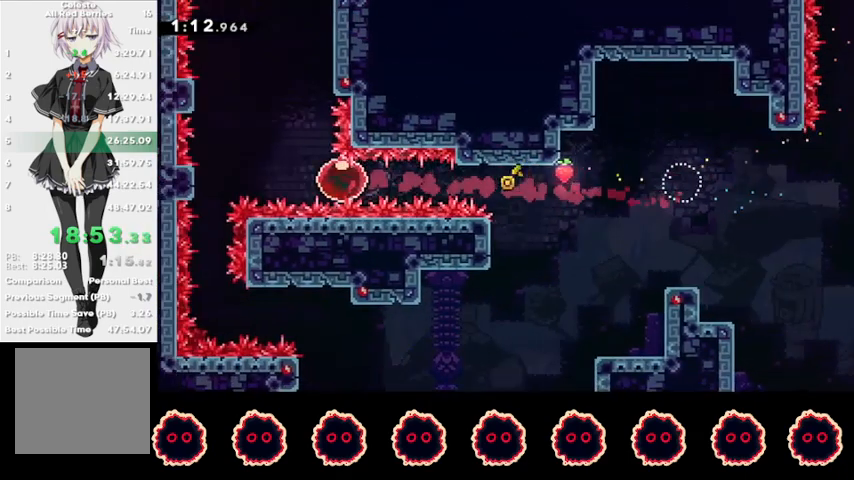
{"buttons": ["CROSS", "L1", "R1"], "left_stick": "up", "right_stick": "center", "events": [[267, "CROSS", "down"], [333, "CROSS", "up"], [400, "CROSS", "down"], [500, "left_stick", "up"]]}
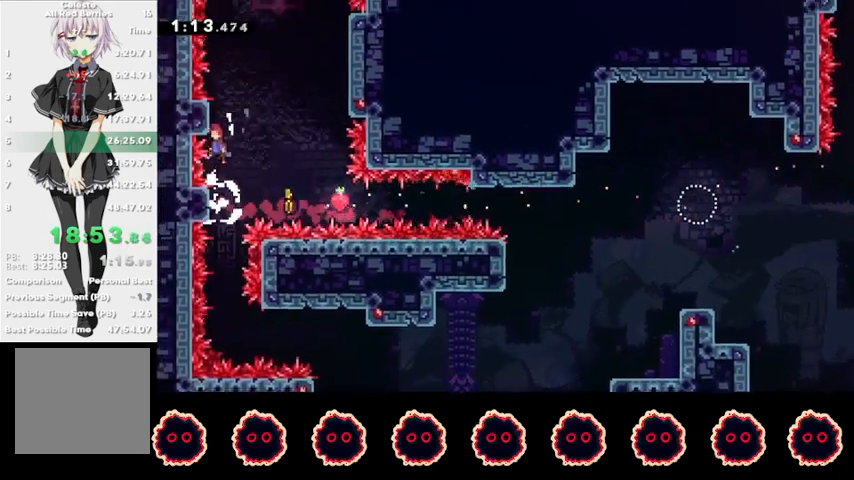
{"buttons": ["CROSS", "L1", "R1"], "left_stick": "up-right", "right_stick": "center", "events": [[267, "CROSS", "up"], [333, "left_stick", "up-right"], [367, "CROSS", "down"]]}
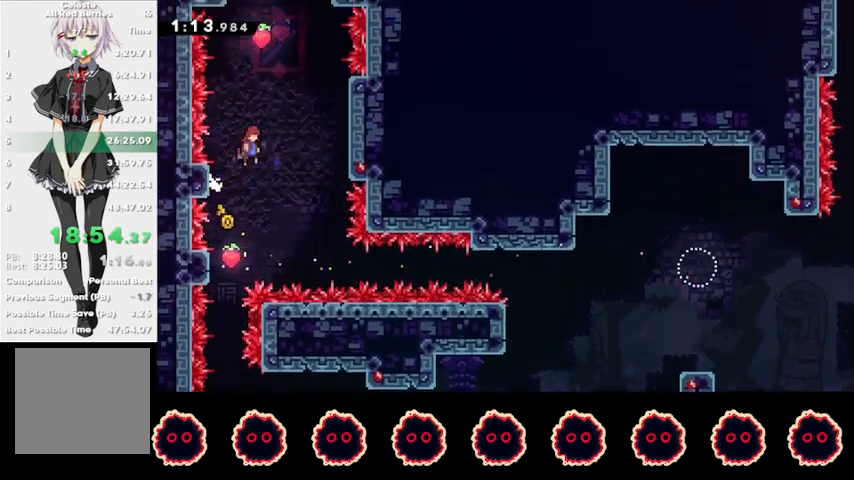
{"buttons": ["CROSS", "L1", "R1"], "left_stick": "up-right", "right_stick": "center", "events": [[333, "CROSS", "up"], [467, "CROSS", "down"]]}
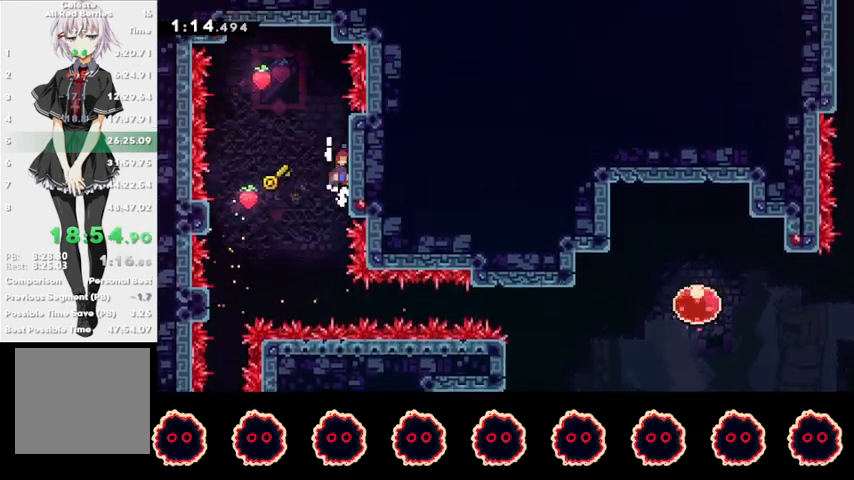
{"buttons": ["CROSS"], "left_stick": "left", "right_stick": "center", "events": [[167, "CROSS", "up"], [167, "R1", "up"], [267, "CROSS", "down"], [267, "L1", "up"], [267, "left_stick", "left"]]}
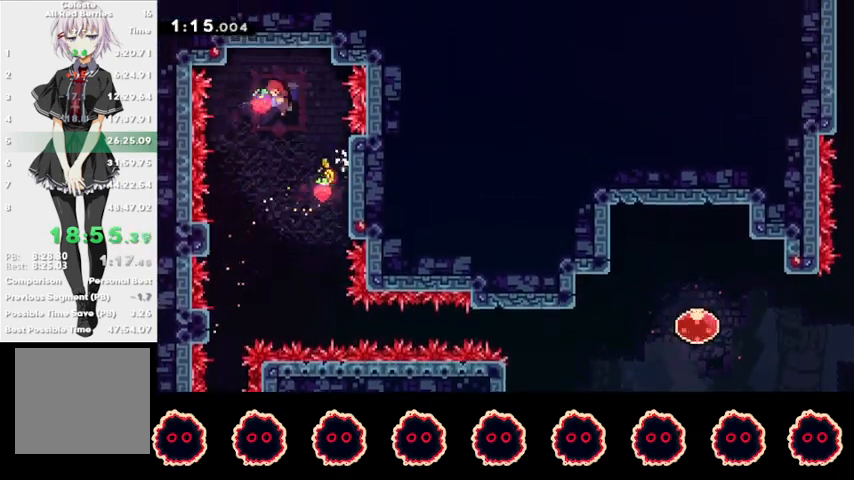
{"buttons": ["R2"], "left_stick": "center", "right_stick": "center", "events": [[133, "CROSS", "up"], [200, "R2", "down"], [233, "left_stick", "center"]]}
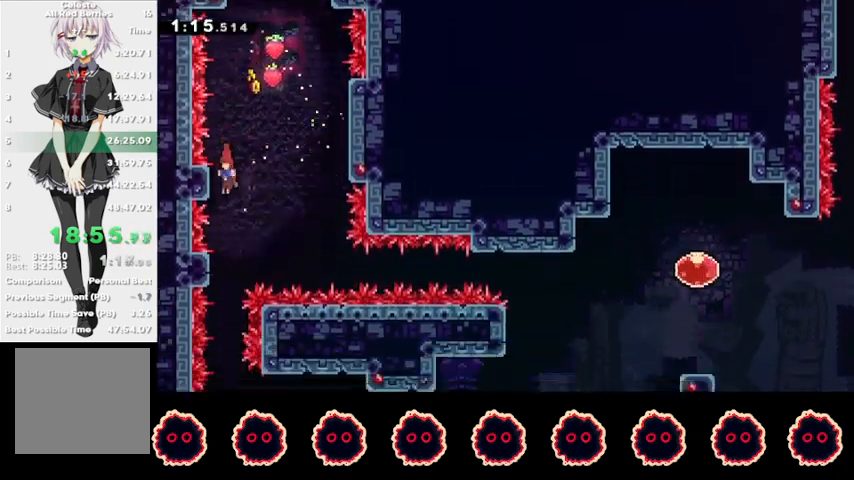
{"buttons": ["CIRCLE", "R2"], "left_stick": "right", "right_stick": "center", "events": [[433, "left_stick", "right"], [467, "CIRCLE", "down"]]}
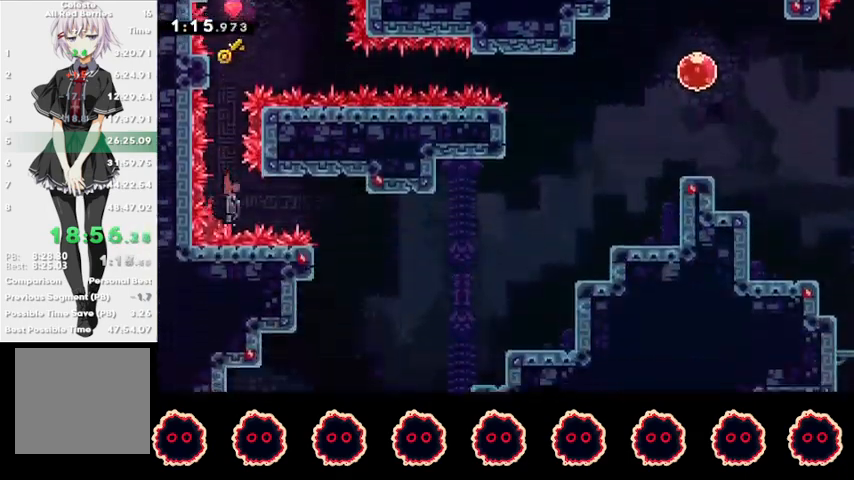
{"buttons": ["R2"], "left_stick": "center", "right_stick": "center", "events": [[100, "CIRCLE", "up"], [200, "left_stick", "center"]]}
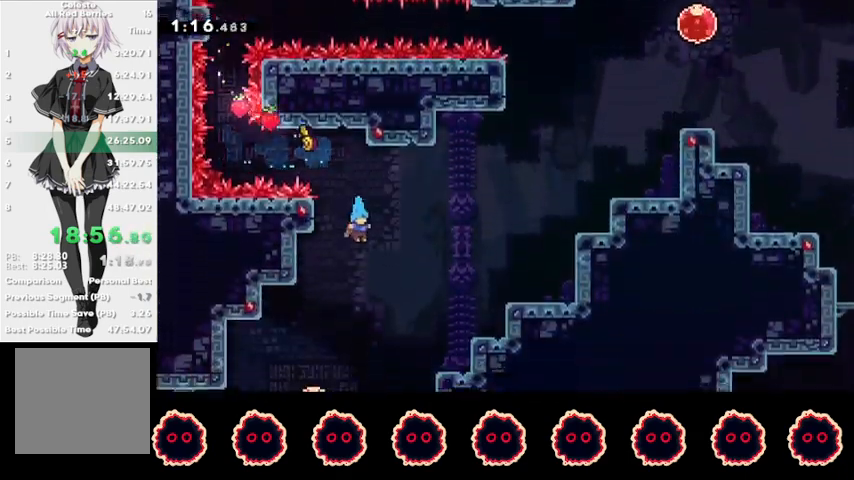
{"buttons": ["R2"], "left_stick": "up-right", "right_stick": "center", "events": [[33, "left_stick", "left"], [267, "left_stick", "up-right"], [367, "SQUARE", "down"], [467, "SQUARE", "up"]]}
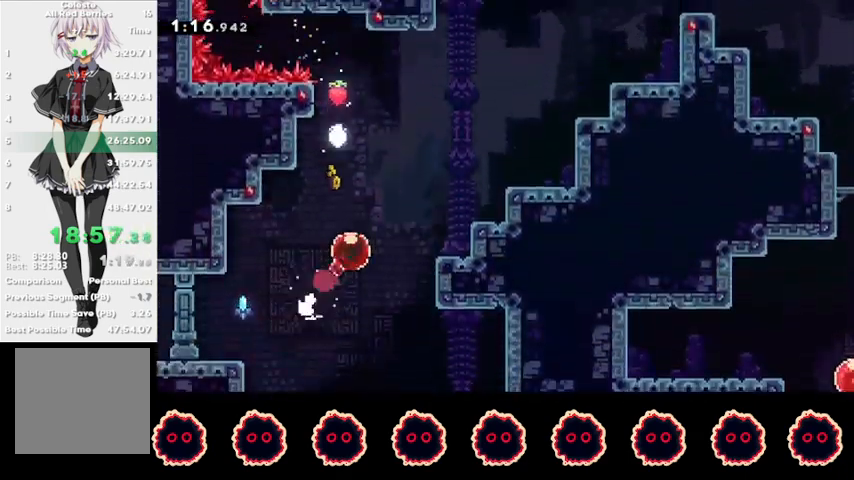
{"buttons": ["R2"], "left_stick": "down-right", "right_stick": "center", "events": [[133, "left_stick", "down-right"]]}
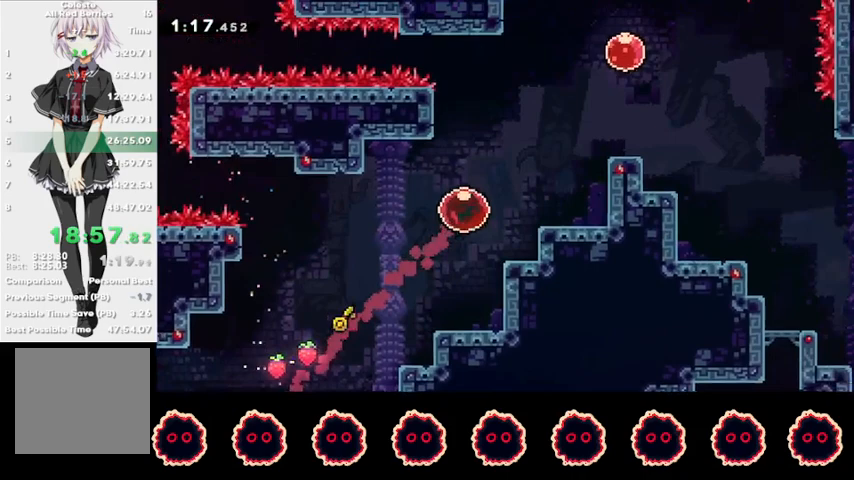
{"buttons": ["L1", "R2"], "left_stick": "down-right", "right_stick": "center", "events": [[333, "SQUARE", "down"], [433, "SQUARE", "up"], [500, "L1", "down"]]}
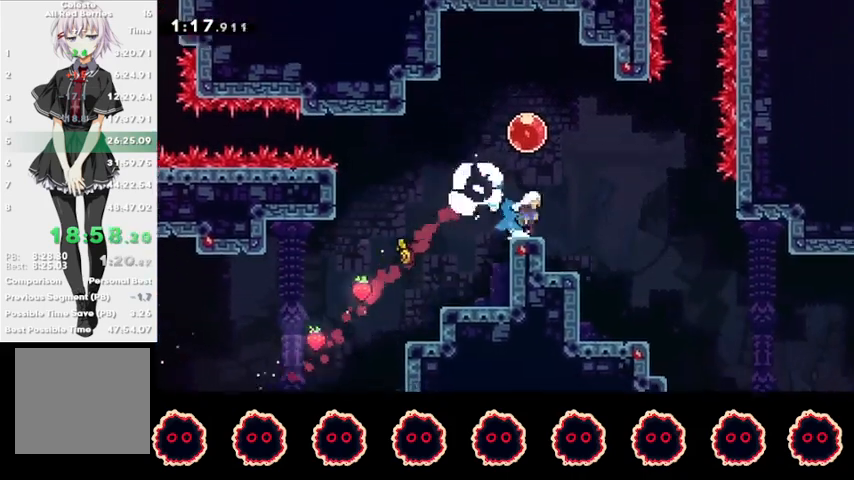
{"buttons": ["R2"], "left_stick": "down-right", "right_stick": "center", "events": [[67, "SQUARE", "down"], [167, "L1", "up"], [200, "SQUARE", "up"]]}
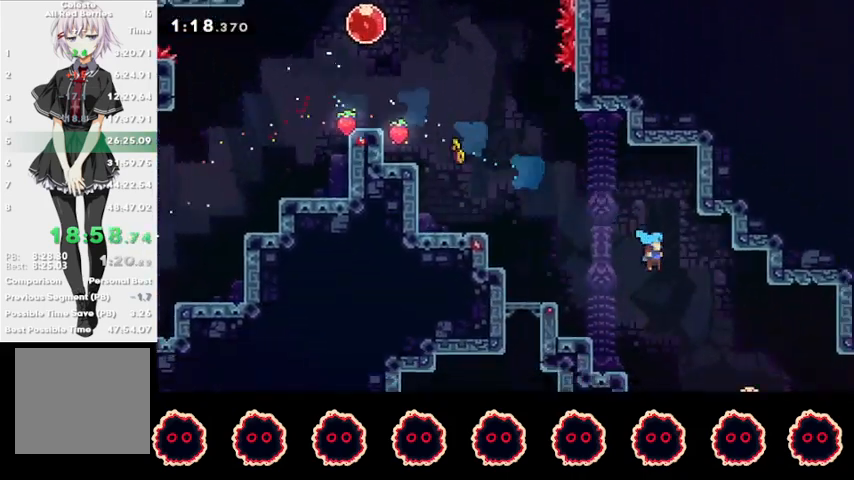
{"buttons": ["R2"], "left_stick": "down-right", "right_stick": "center", "events": []}
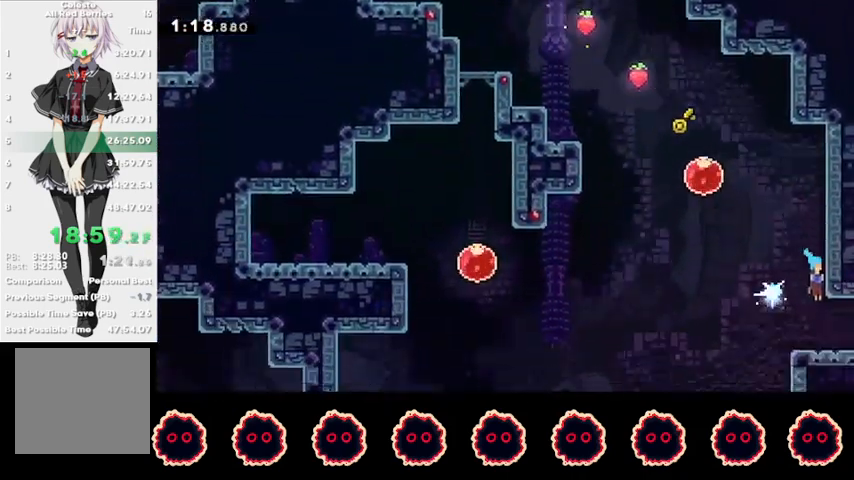
{"buttons": [], "left_stick": "right", "right_stick": "center", "events": [[133, "CIRCLE", "down"], [200, "R2", "up"], [233, "CIRCLE", "up"], [233, "left_stick", "center"], [367, "left_stick", "right"]]}
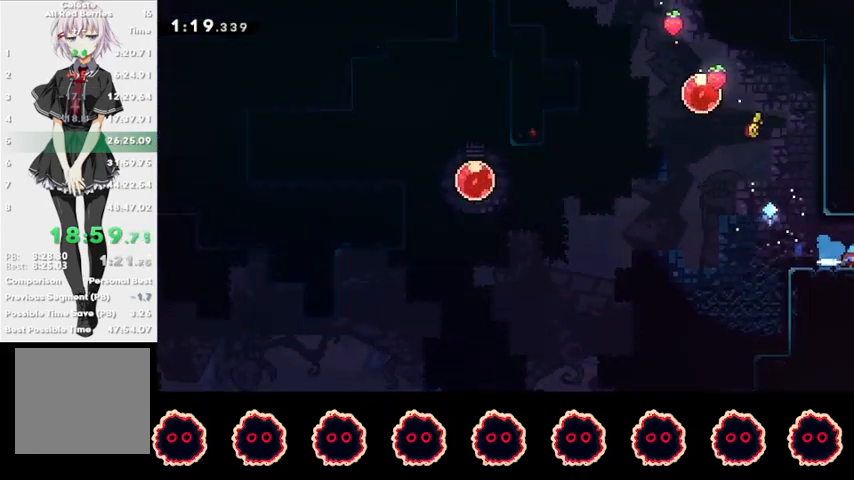
{"buttons": [], "left_stick": "right", "right_stick": "center", "events": []}
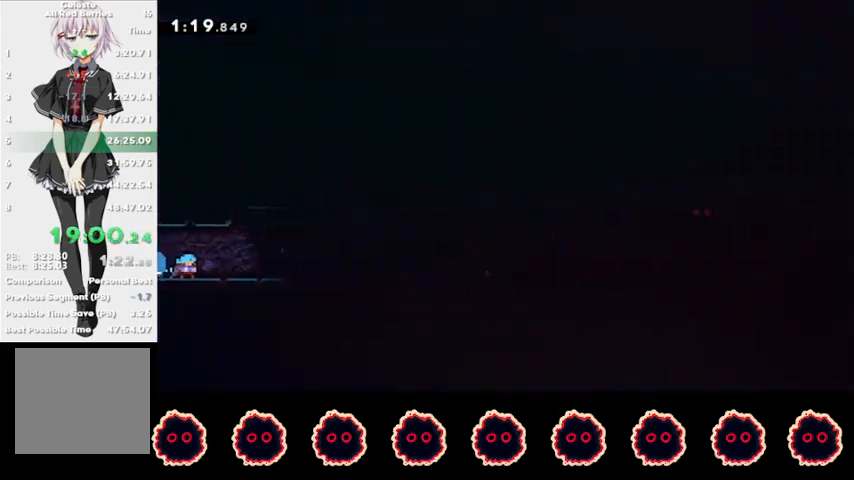
{"buttons": ["SQUARE"], "left_stick": "down-right", "right_stick": "center", "events": [[233, "CROSS", "down"], [333, "CROSS", "up"], [367, "SQUARE", "down"], [400, "left_stick", "down-right"]]}
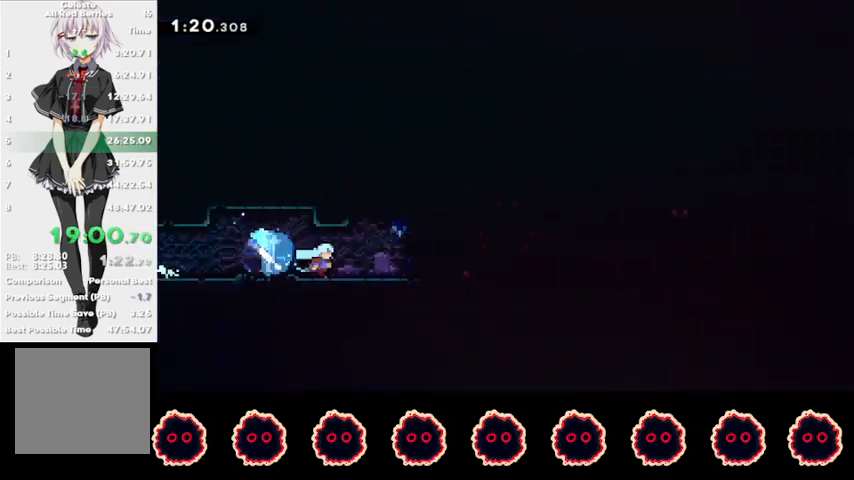
{"buttons": [], "left_stick": "center", "right_stick": "center", "events": [[33, "SQUARE", "up"], [67, "R1", "down"], [100, "CROSS", "down"], [133, "L1", "down"], [200, "CROSS", "up"], [200, "R1", "up"], [267, "L1", "up"], [267, "left_stick", "center"]]}
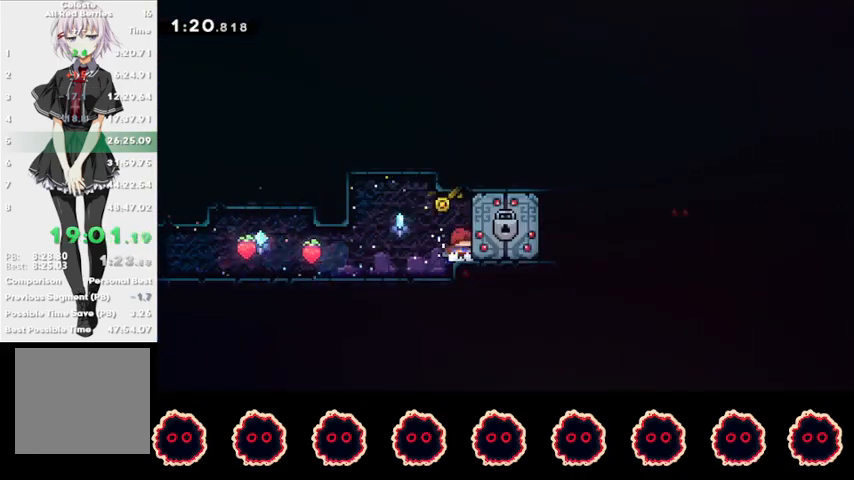
{"buttons": [], "left_stick": "center", "right_stick": "center", "events": [[167, "R2", "down"], [233, "R2", "up"], [267, "R2", "down"], [367, "R2", "up"], [400, "R2", "down"], [467, "R2", "up"]]}
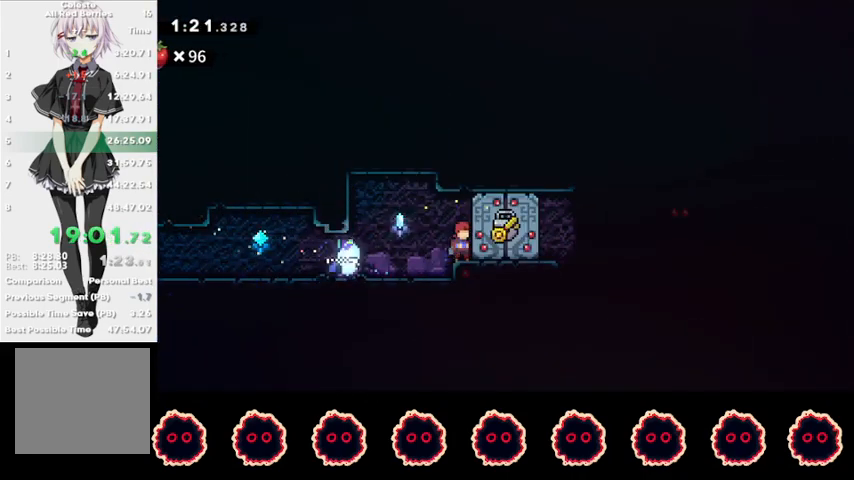
{"buttons": ["R2"], "left_stick": "center", "right_stick": "center", "events": [[33, "R2", "down"]]}
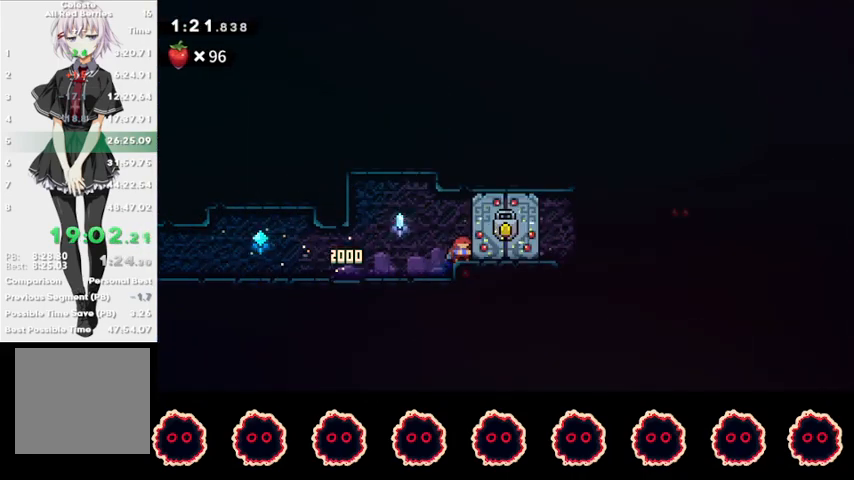
{"buttons": ["R2"], "left_stick": "center", "right_stick": "center", "events": []}
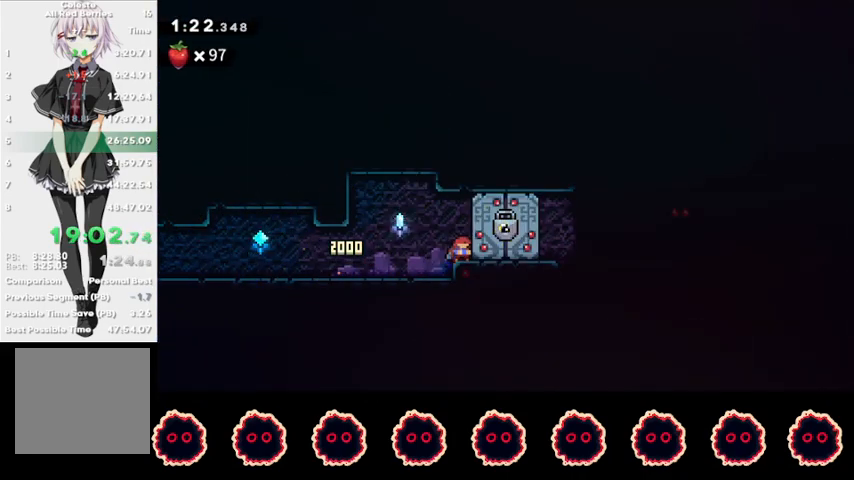
{"buttons": ["R2"], "left_stick": "down-right", "right_stick": "center", "events": [[167, "left_stick", "down-right"], [200, "CIRCLE", "down"], [233, "CROSS", "down"], [400, "CROSS", "up"], [433, "CIRCLE", "up"]]}
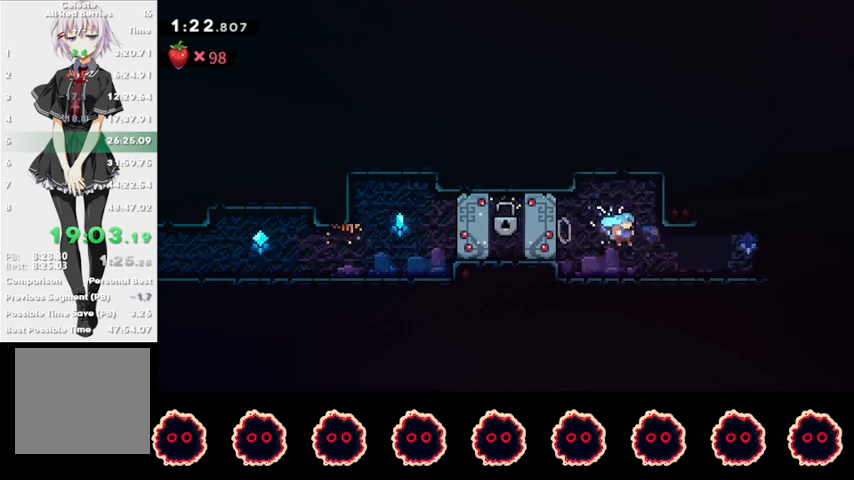
{"buttons": ["R2"], "left_stick": "left", "right_stick": "center", "events": [[133, "SQUARE", "down"], [267, "SQUARE", "up"], [333, "CROSS", "down"], [333, "SQUARE", "down"], [400, "SQUARE", "up"], [400, "left_stick", "left"], [433, "CROSS", "up"]]}
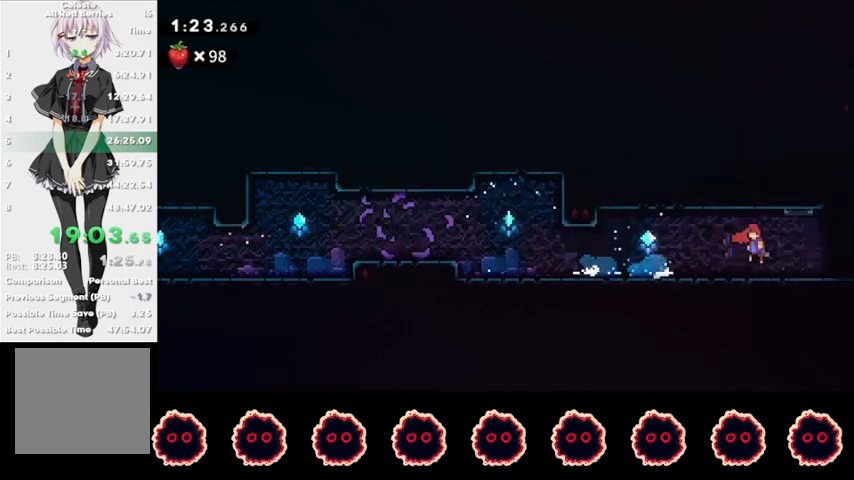
{"buttons": [], "left_stick": "left", "right_stick": "center", "events": [[67, "R2", "up"]]}
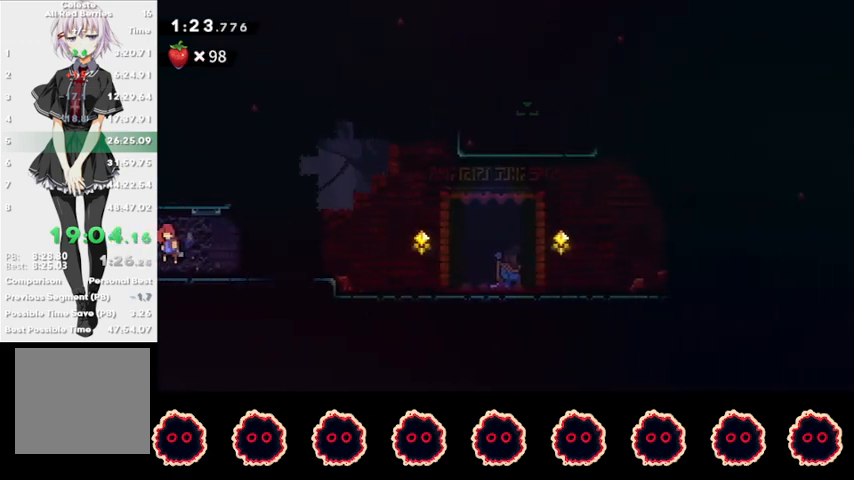
{"buttons": [], "left_stick": "left", "right_stick": "center", "events": [[67, "CIRCLE", "down"], [167, "CIRCLE", "up"], [200, "CIRCLE", "down"], [300, "CIRCLE", "up"], [333, "CIRCLE", "down"], [433, "CIRCLE", "up"]]}